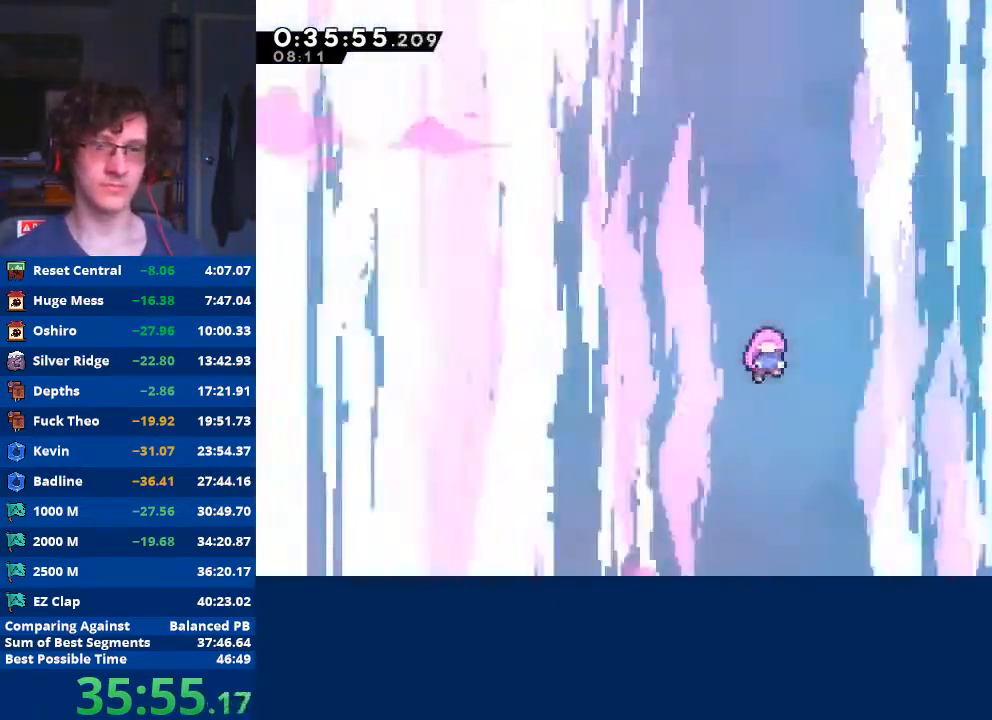
Gameplay with a controller (Xbox layout); each line is a JSON object with the inputs held at the frame after it. "events" lists button and stick changes between this image and that frame as [ms after this image, input, new state], when the widget could be followed in between. Not read: right_stick.
{"buttons": [], "left_stick": "center", "events": []}
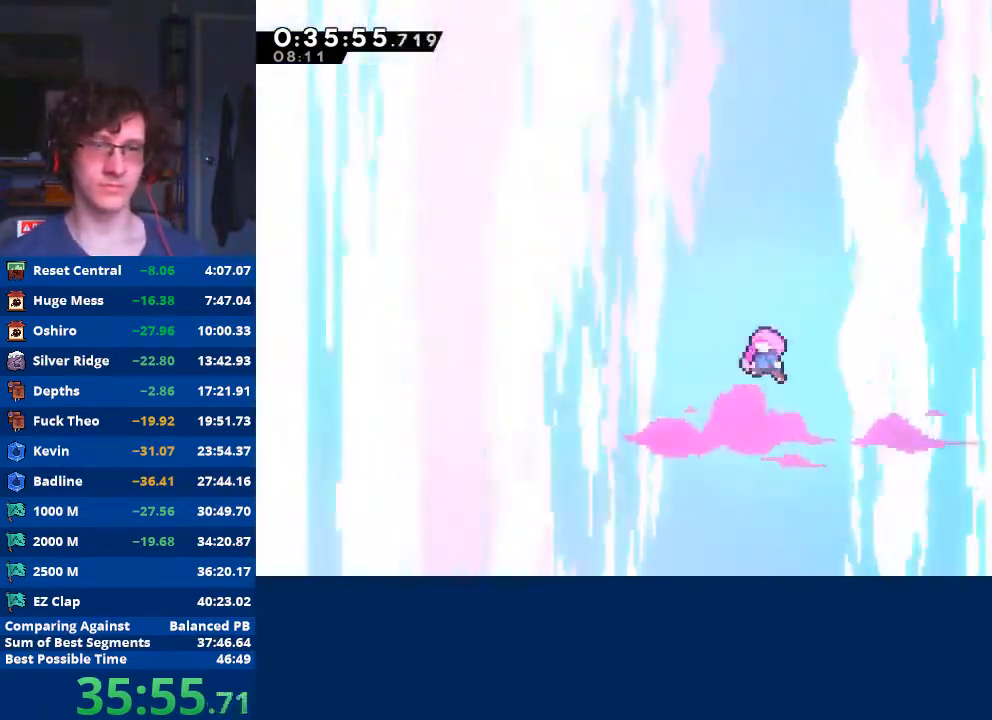
{"buttons": ["START"], "left_stick": "down", "events": [[433, "START", "down"], [500, "left_stick", "down"]]}
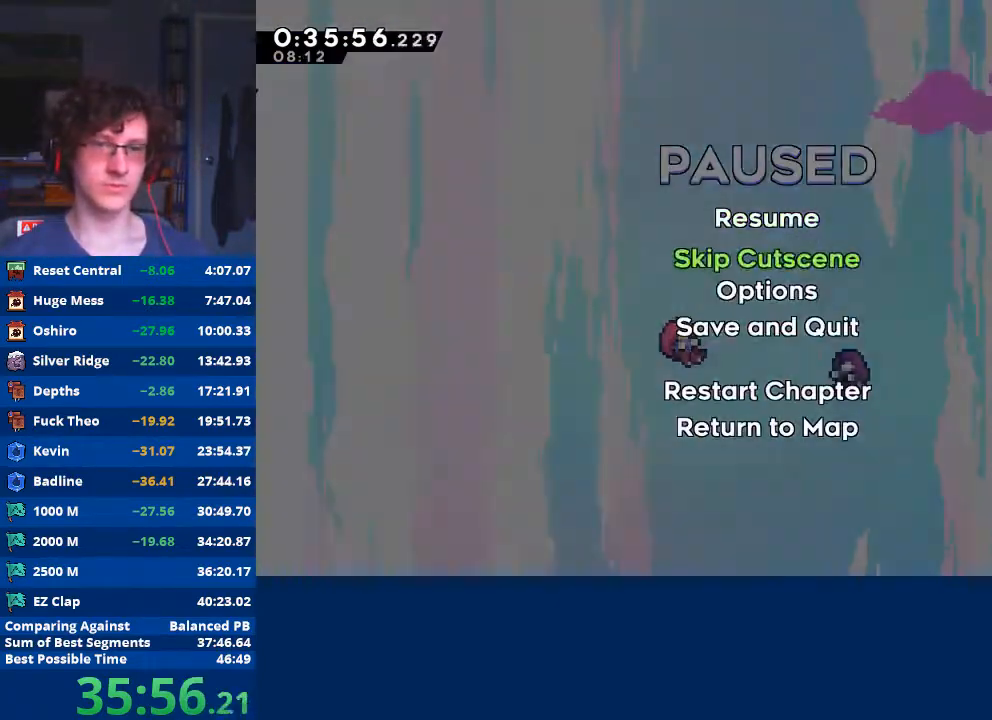
{"buttons": [], "left_stick": "center", "events": [[33, "START", "up"], [100, "left_stick", "center"], [133, "A", "down"], [233, "A", "up"]]}
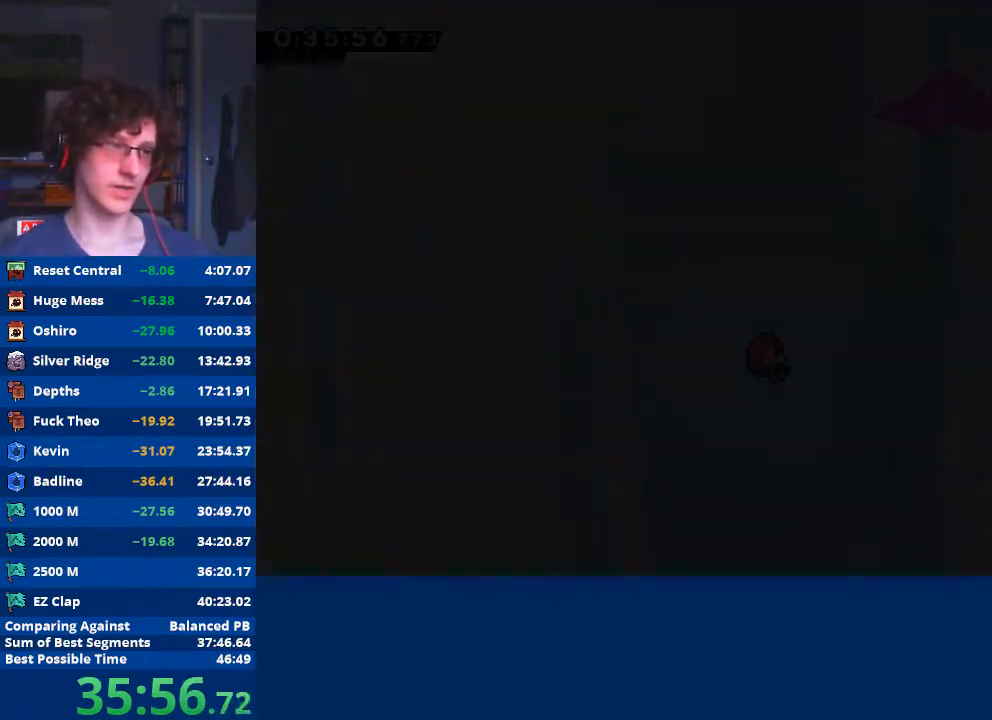
{"buttons": [], "left_stick": "center", "events": []}
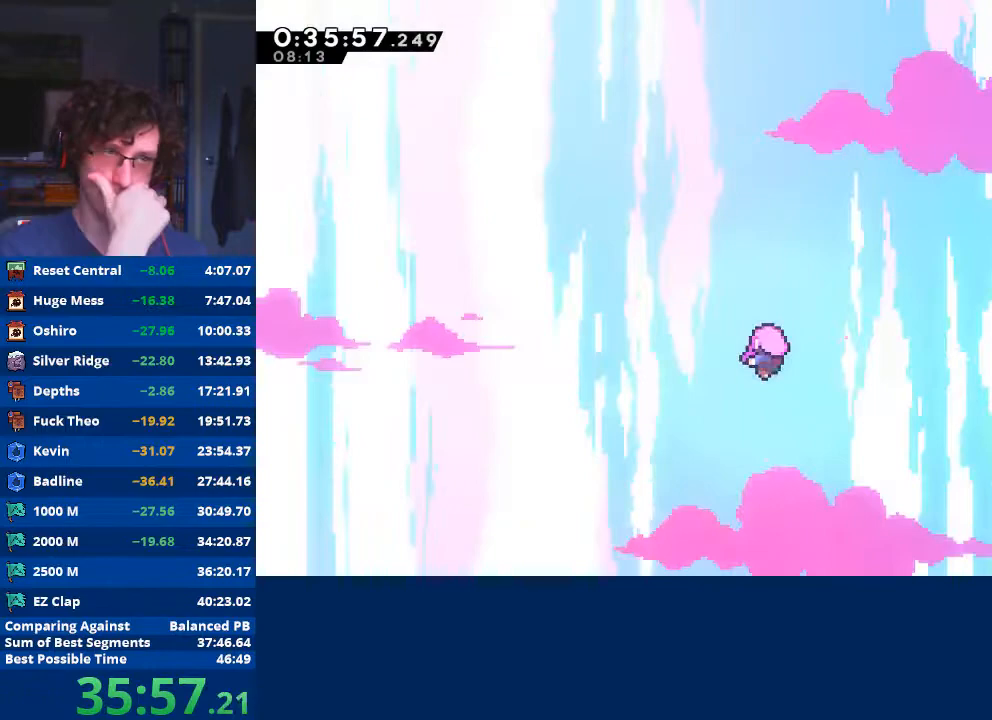
{"buttons": [], "left_stick": "center", "events": []}
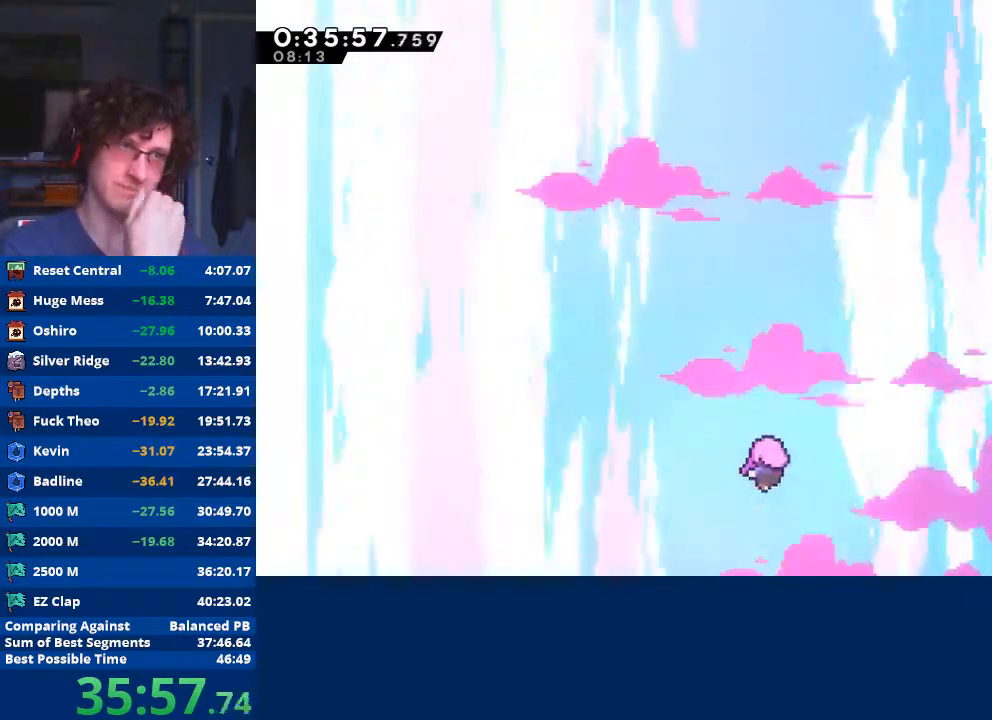
{"buttons": [], "left_stick": "center", "events": []}
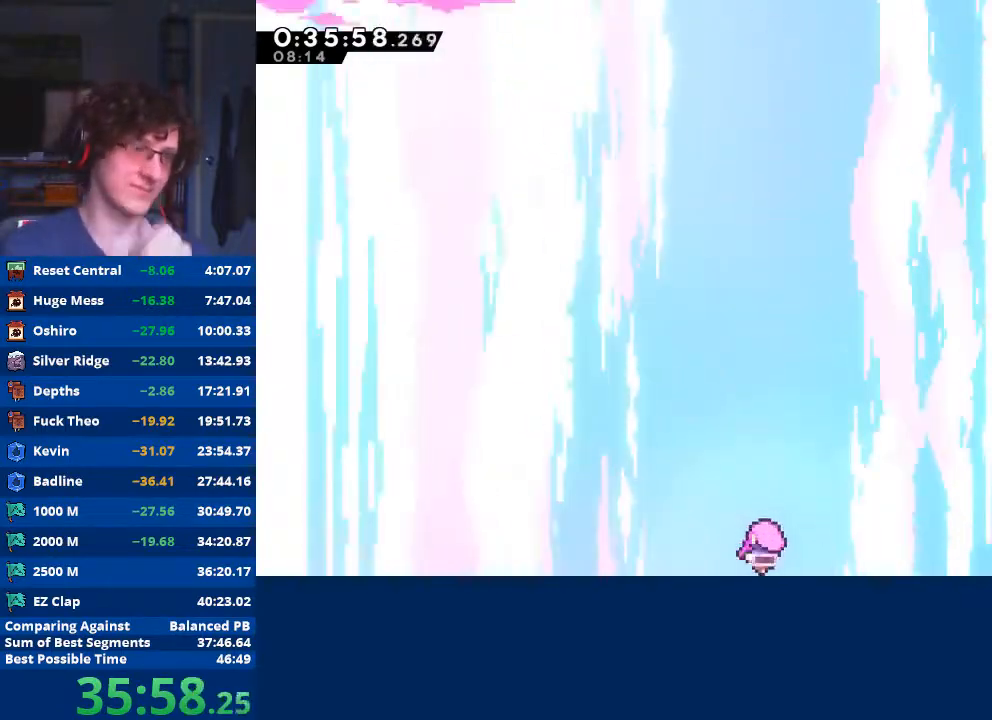
{"buttons": [], "left_stick": "center", "events": []}
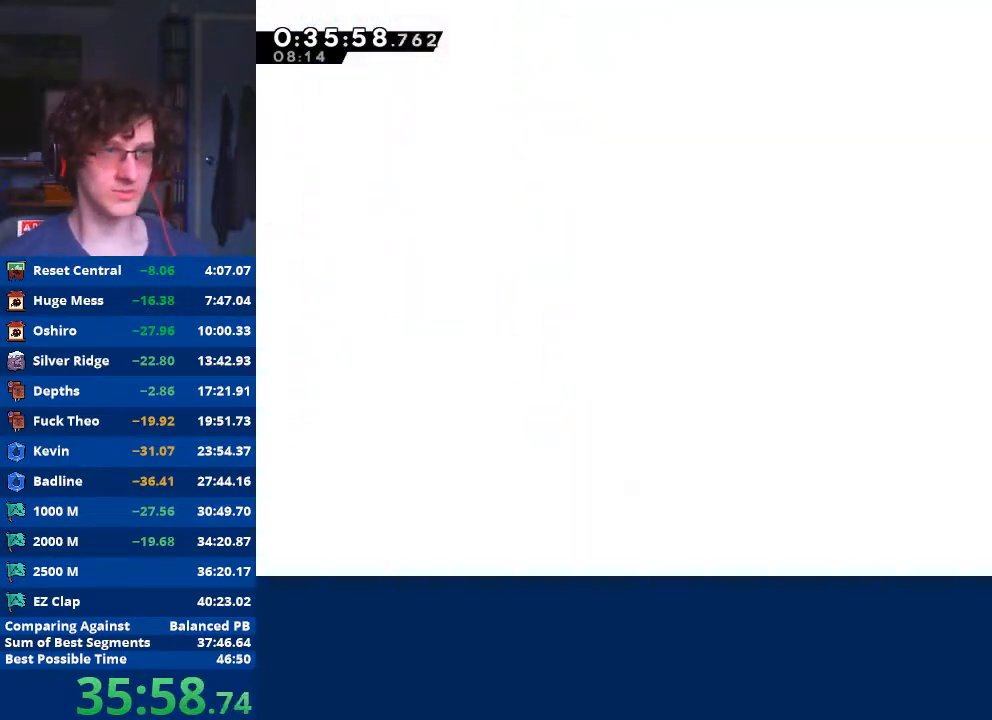
{"buttons": [], "left_stick": "center", "events": []}
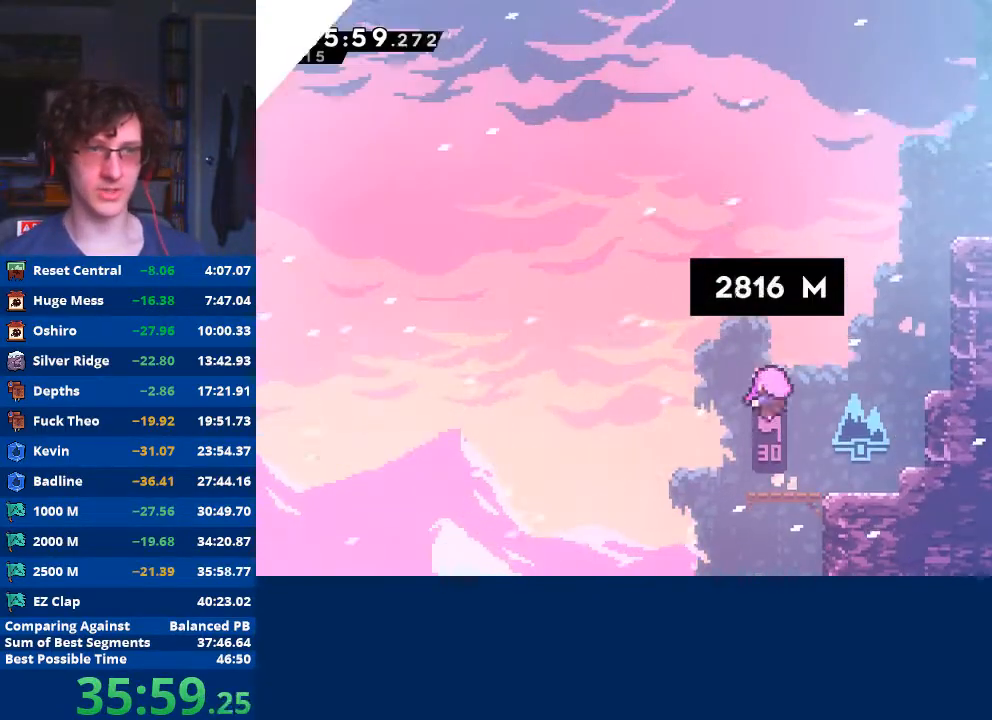
{"buttons": [], "left_stick": "right", "events": [[400, "left_stick", "right"]]}
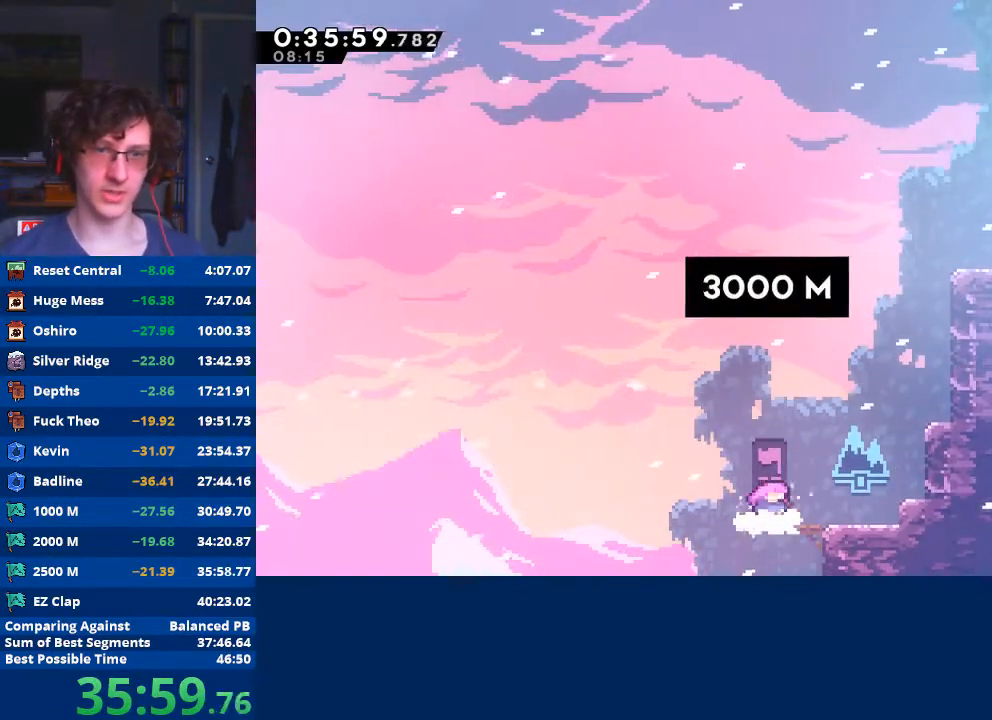
{"buttons": ["A"], "left_stick": "right", "events": [[467, "A", "down"]]}
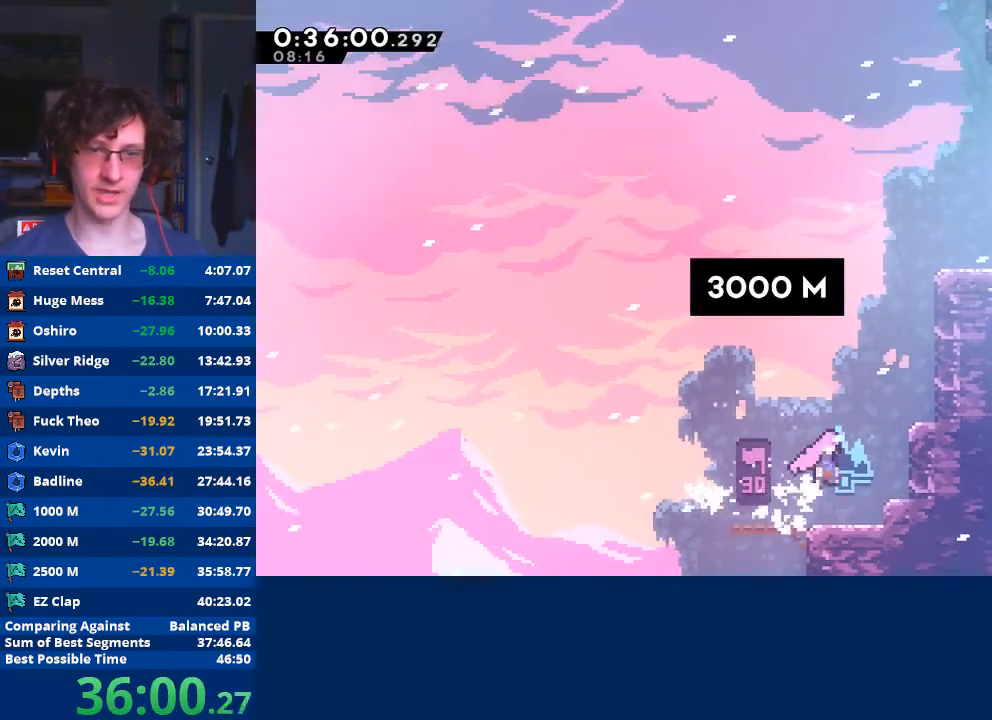
{"buttons": [], "left_stick": "right", "events": [[67, "A", "up"], [100, "left_stick", "up-right"], [133, "X", "down"], [333, "left_stick", "right"], [500, "X", "up"]]}
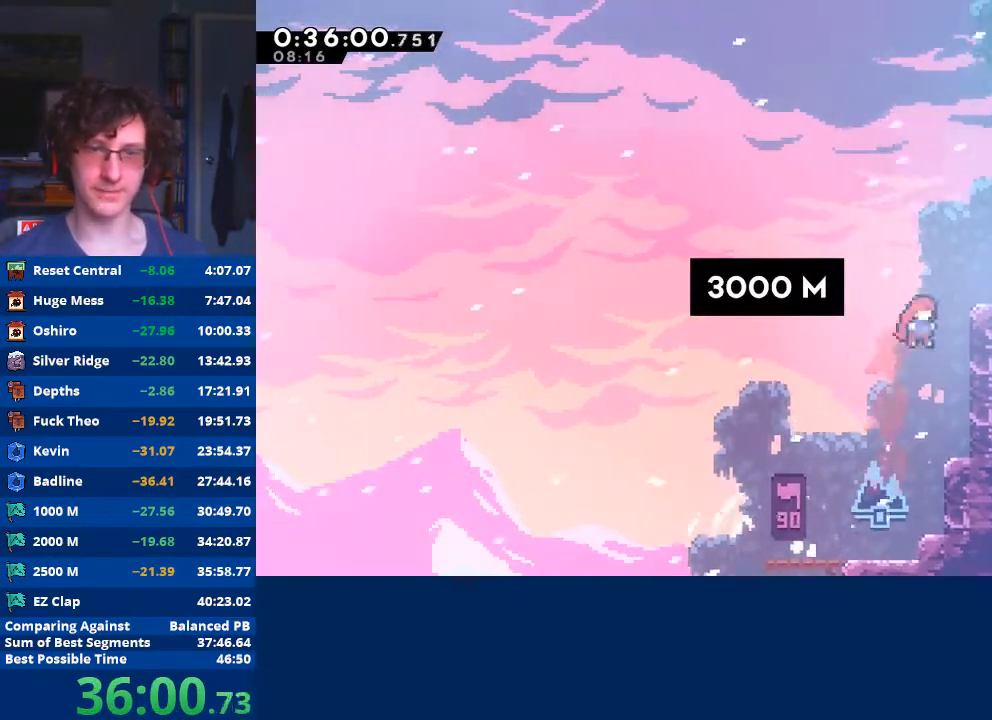
{"buttons": [], "left_stick": "center", "events": [[100, "R2", "down"], [133, "A", "down"], [333, "A", "up"], [367, "R2", "up"], [500, "left_stick", "center"]]}
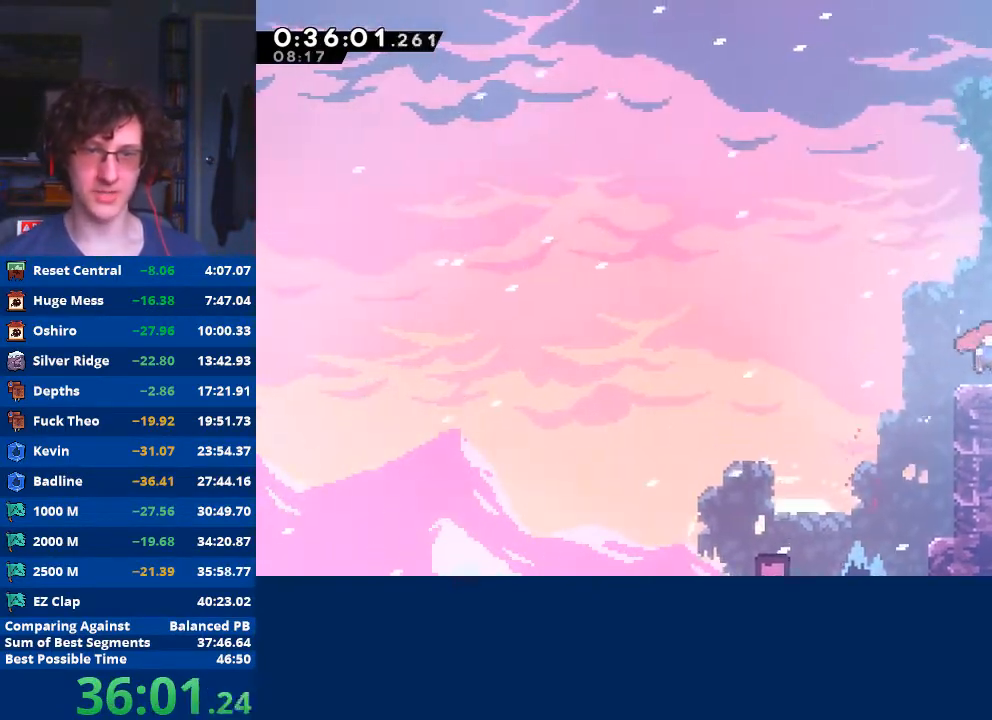
{"buttons": [], "left_stick": "up", "events": [[133, "A", "down"], [167, "left_stick", "up"], [233, "A", "up"], [300, "X", "down"], [467, "X", "up"]]}
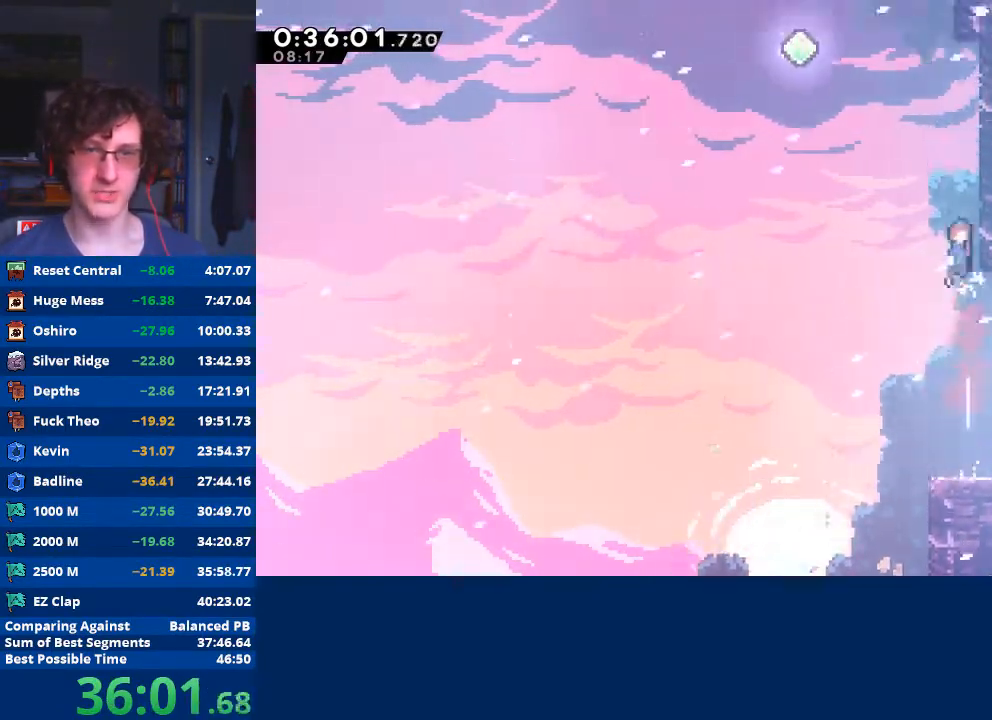
{"buttons": [], "left_stick": "up", "events": [[33, "A", "down"], [167, "A", "up"], [200, "X", "down"], [200, "left_stick", "up-left"], [400, "X", "up"], [467, "left_stick", "up"]]}
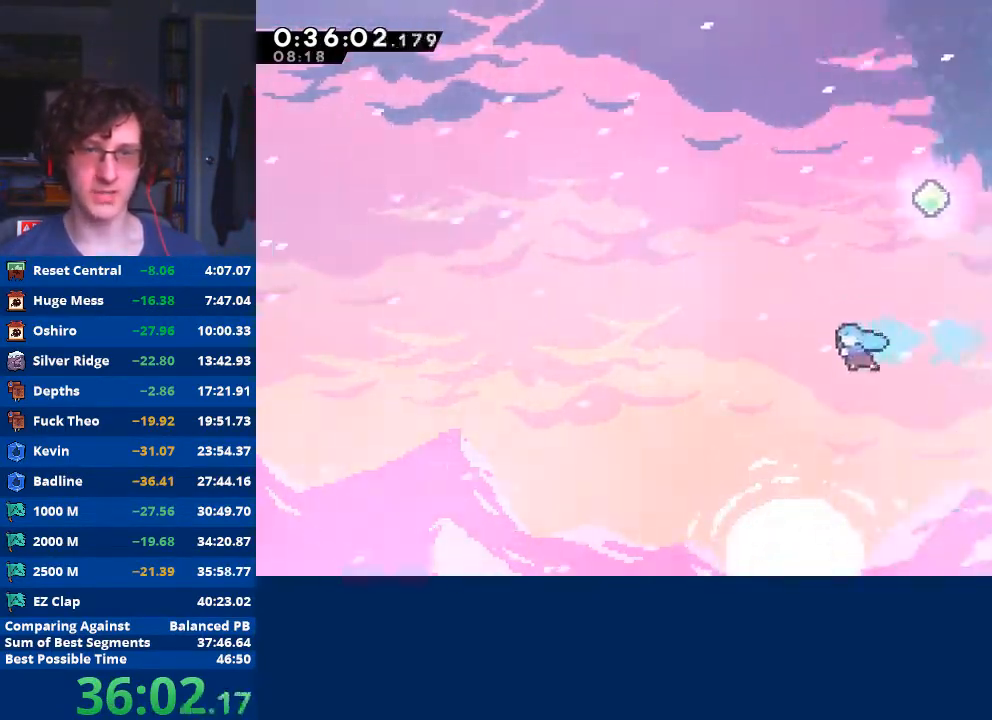
{"buttons": ["R2"], "left_stick": "right", "events": [[100, "left_stick", "right"], [167, "R2", "down"]]}
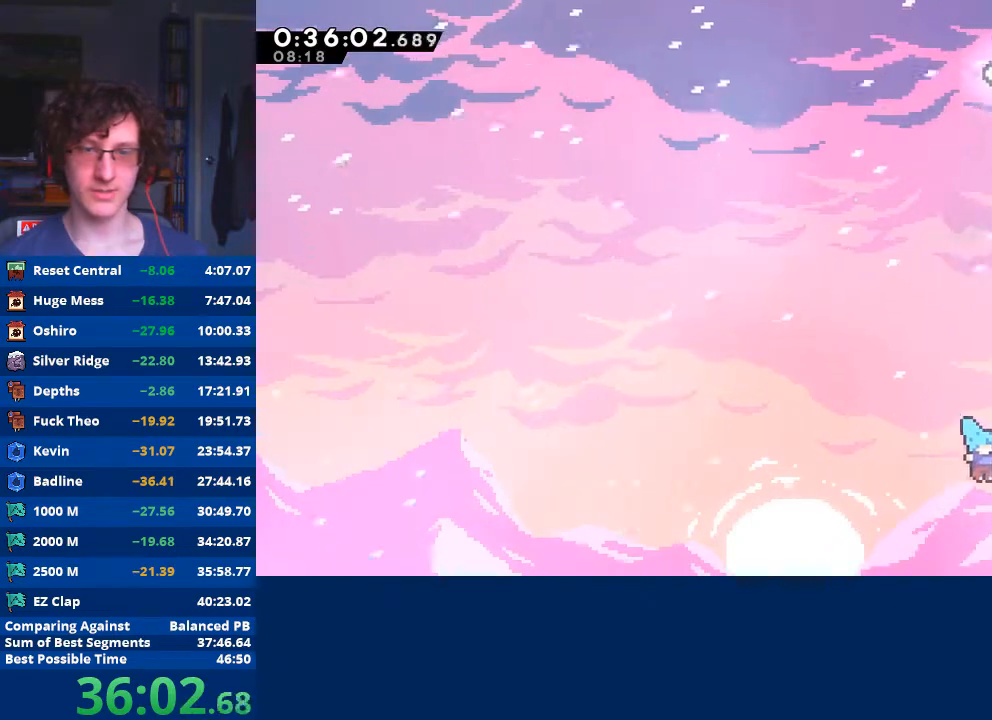
{"buttons": [], "left_stick": "right", "events": [[267, "R2", "up"]]}
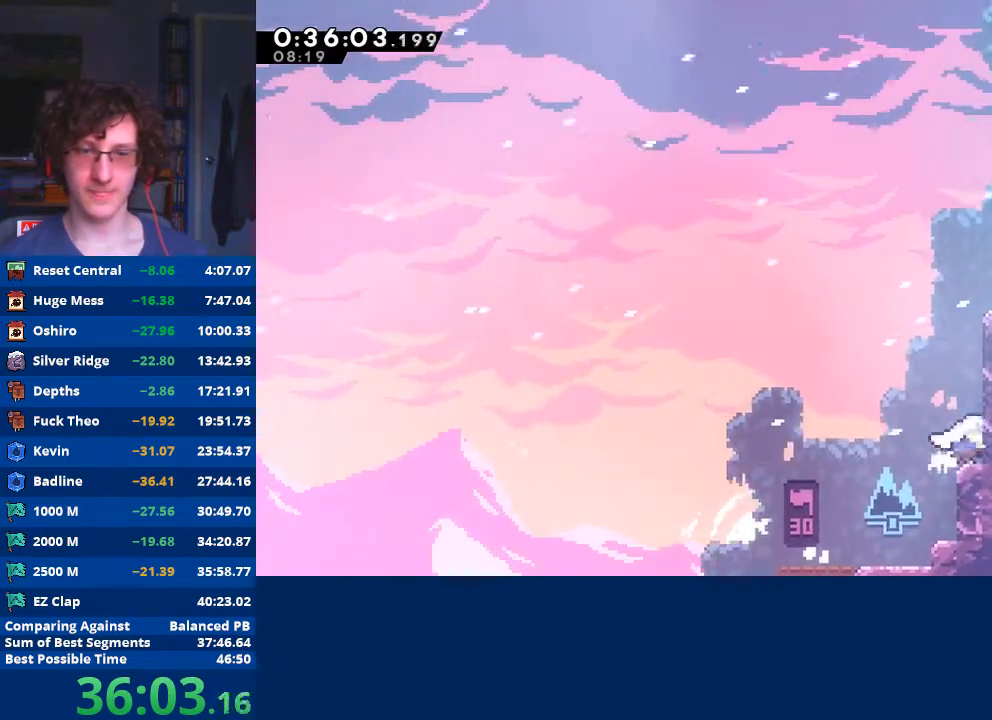
{"buttons": ["X", "R2"], "left_stick": "up", "events": [[67, "left_stick", "center"], [100, "R2", "down"], [133, "A", "down"], [233, "left_stick", "up"], [267, "A", "up"], [333, "X", "down"]]}
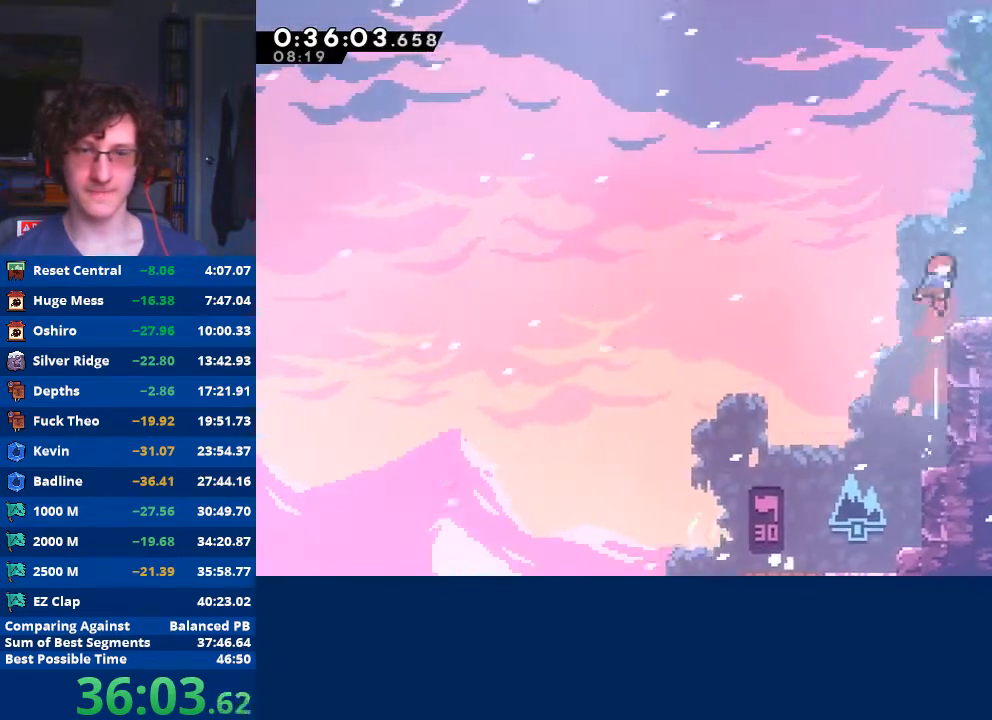
{"buttons": [], "left_stick": "center", "events": [[33, "left_stick", "right"], [100, "X", "up"], [133, "R2", "up"], [267, "left_stick", "center"]]}
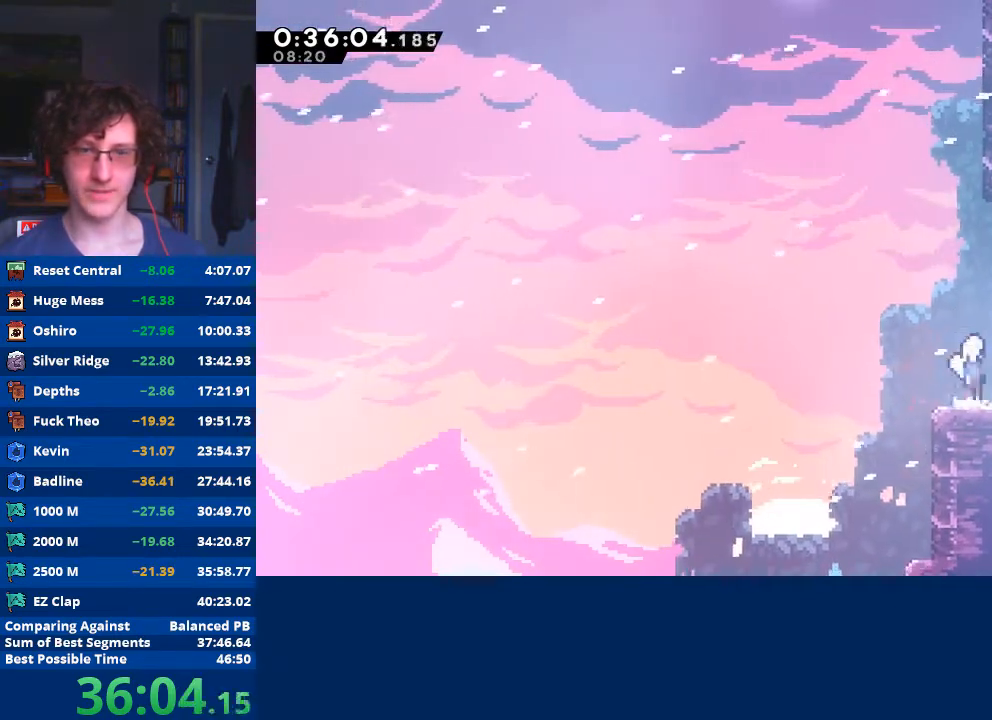
{"buttons": ["A"], "left_stick": "up", "events": [[33, "A", "down"], [67, "left_stick", "up"], [133, "A", "up"], [233, "X", "down"], [367, "X", "up"], [433, "A", "down"]]}
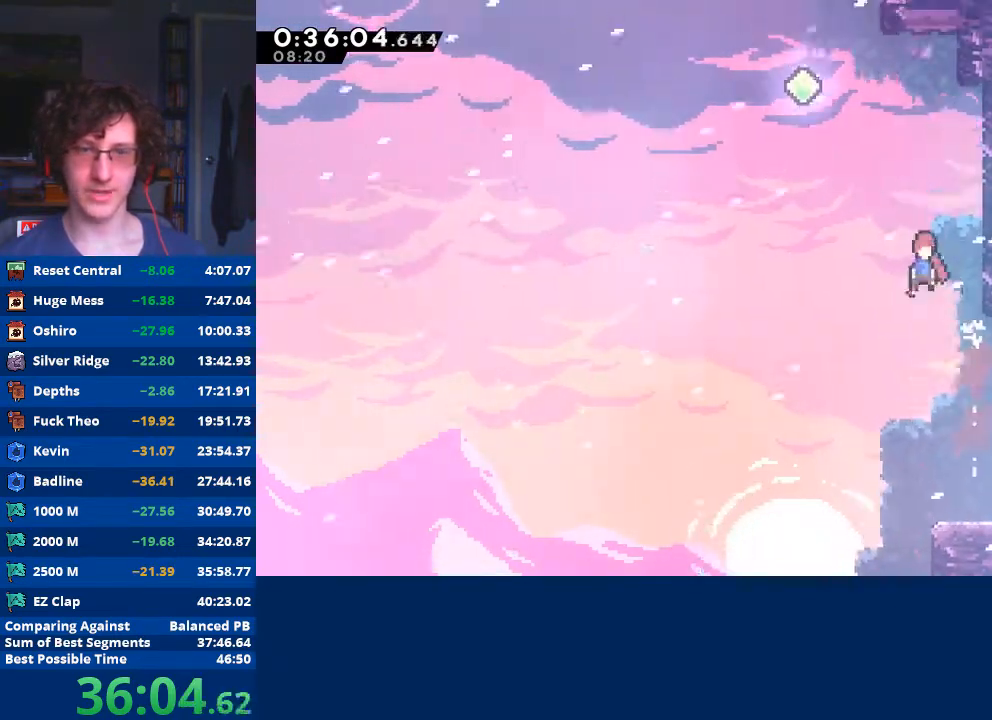
{"buttons": [], "left_stick": "up", "events": [[133, "left_stick", "up-left"], [267, "A", "up"], [333, "X", "down"], [333, "left_stick", "up"], [500, "X", "up"]]}
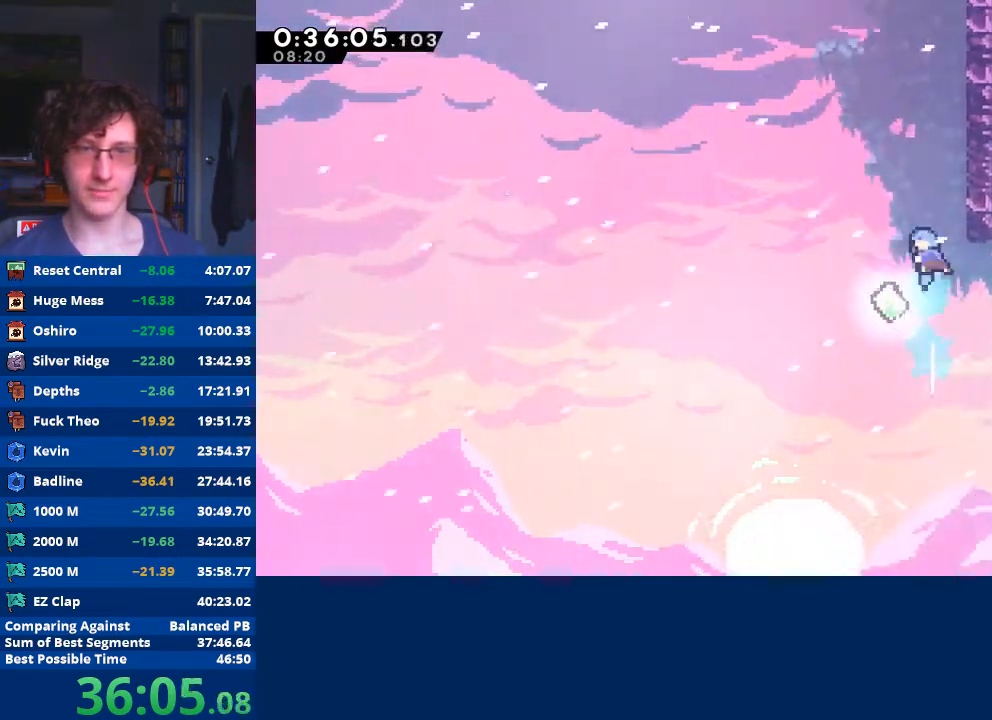
{"buttons": ["R2"], "left_stick": "right", "events": [[67, "X", "down"], [200, "X", "up"], [333, "X", "down"], [400, "X", "up"], [433, "left_stick", "right"], [467, "R2", "down"]]}
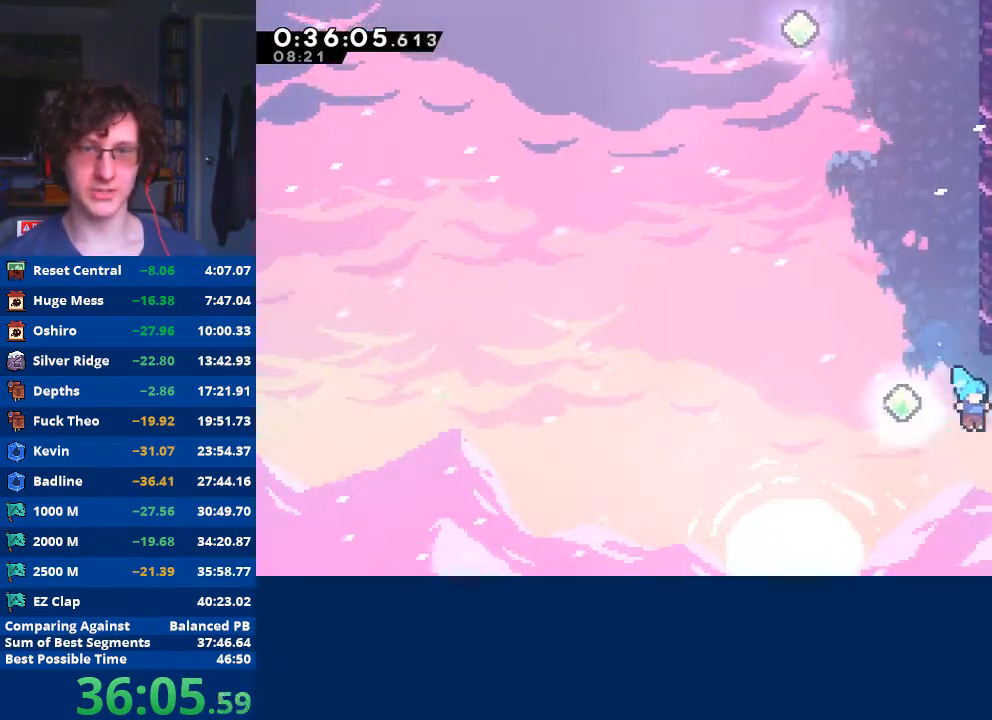
{"buttons": ["R2"], "left_stick": "up-right", "events": [[167, "left_stick", "up-right"]]}
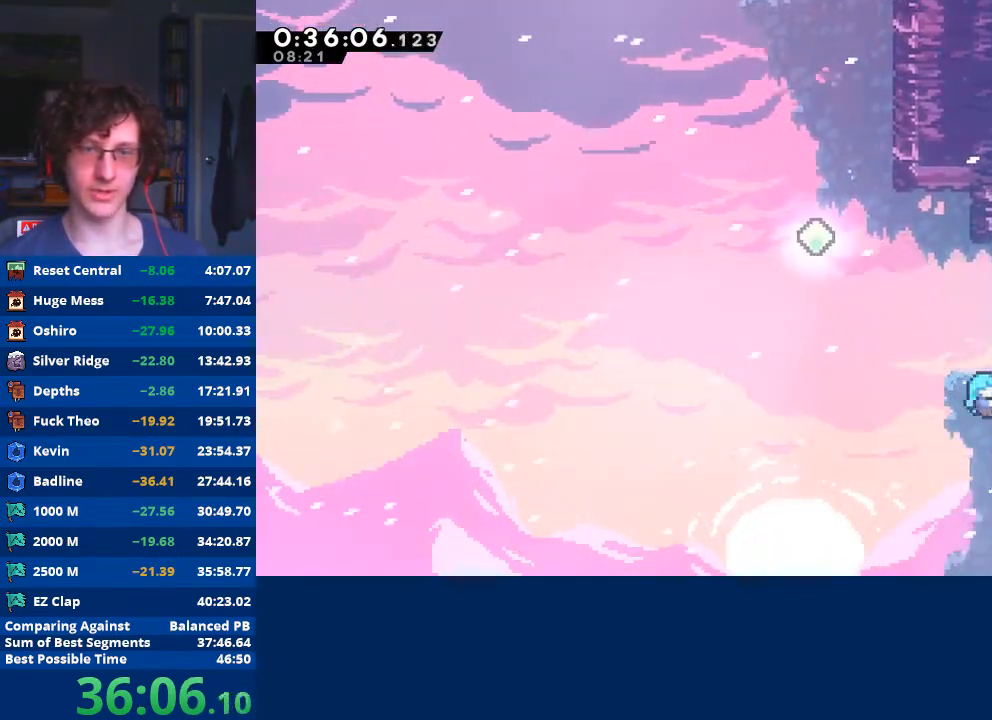
{"buttons": ["R2"], "left_stick": "up-right", "events": []}
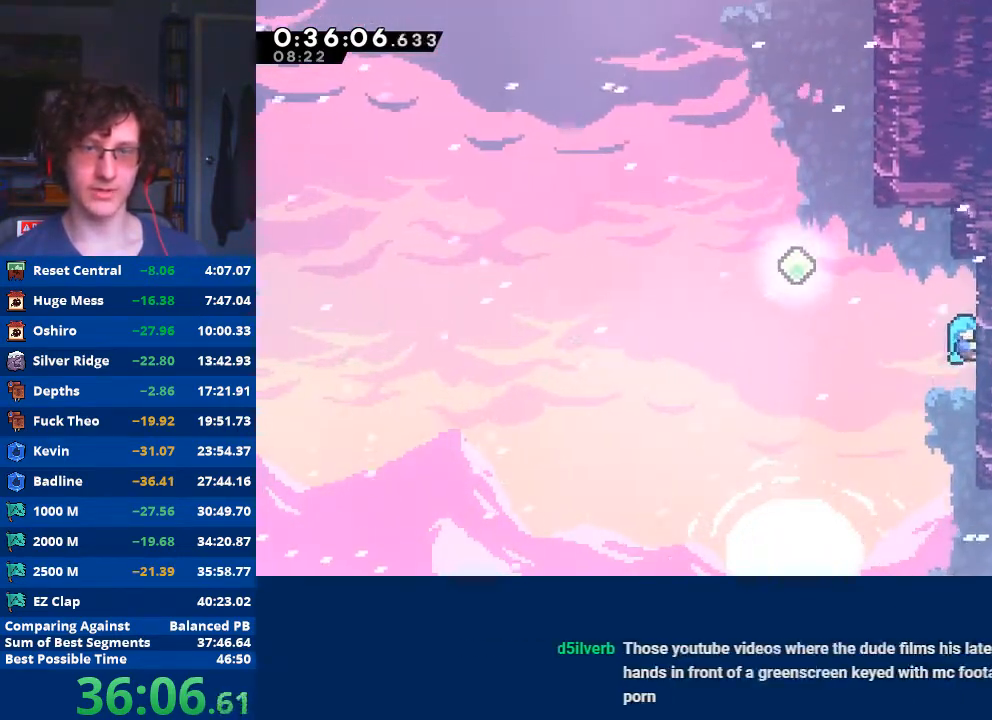
{"buttons": ["A"], "left_stick": "left", "events": [[100, "R2", "up"], [167, "A", "down"], [167, "left_stick", "left"]]}
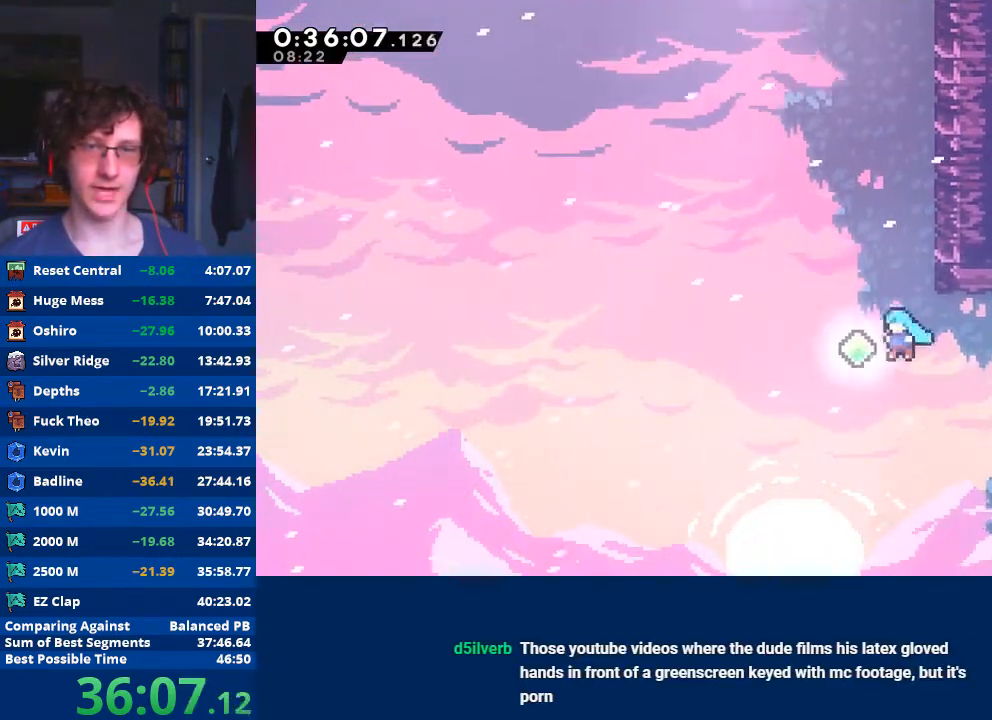
{"buttons": ["R2"], "left_stick": "up-right", "events": [[33, "A", "up"], [100, "left_stick", "up"], [133, "X", "down"], [300, "X", "up"], [433, "left_stick", "up-right"], [467, "R2", "down"]]}
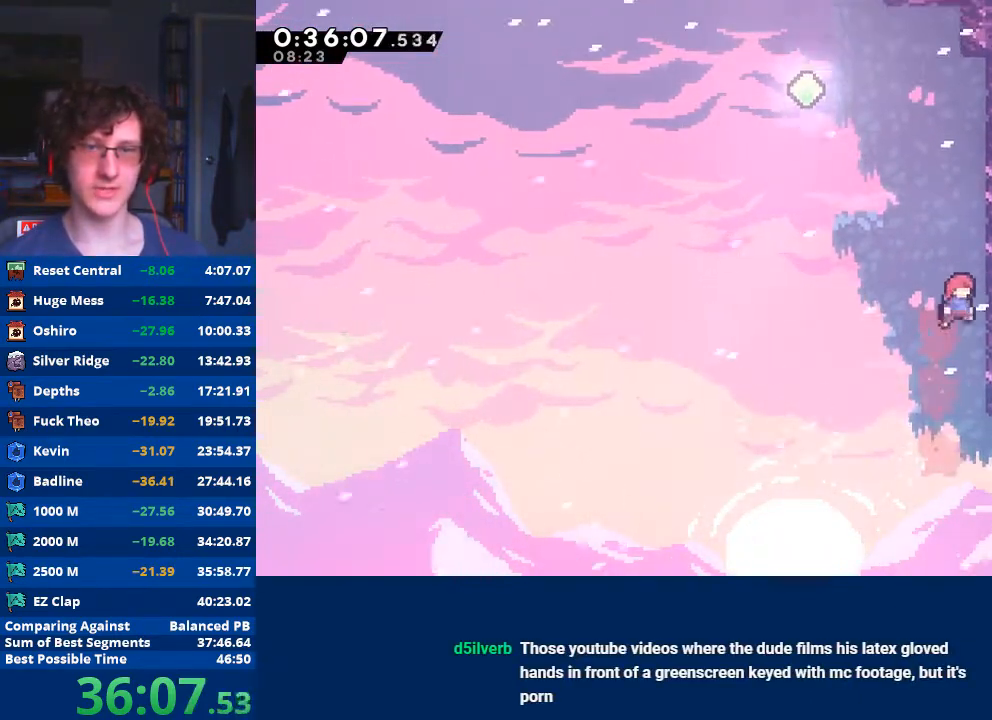
{"buttons": ["A", "R2"], "left_stick": "up-right", "events": [[267, "X", "down"], [400, "X", "up"], [467, "A", "down"]]}
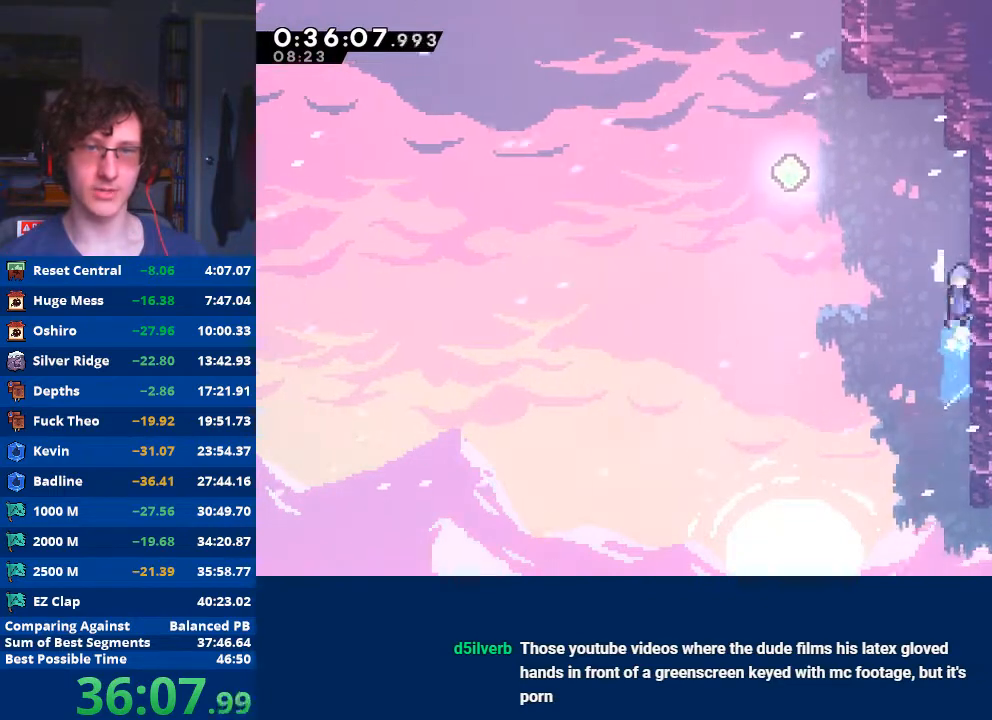
{"buttons": ["A", "R2"], "left_stick": "up-right", "events": [[33, "left_stick", "up-left"], [267, "left_stick", "right"], [500, "left_stick", "up-right"]]}
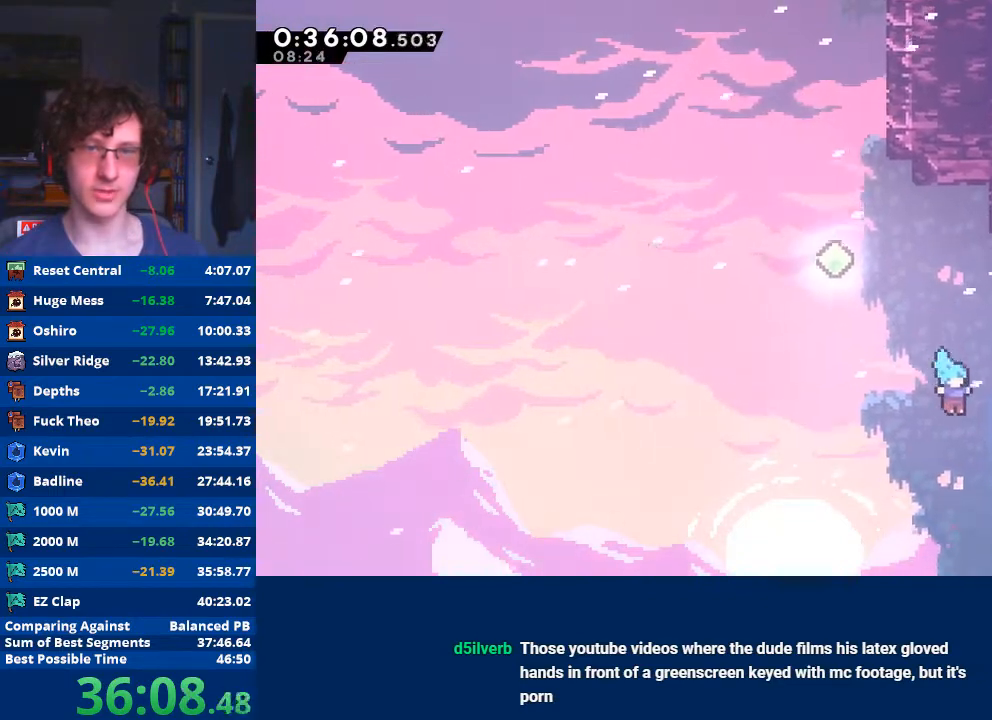
{"buttons": ["A", "R2"], "left_stick": "up-right", "events": [[100, "A", "up"], [200, "A", "down"], [300, "A", "up"], [367, "A", "down"]]}
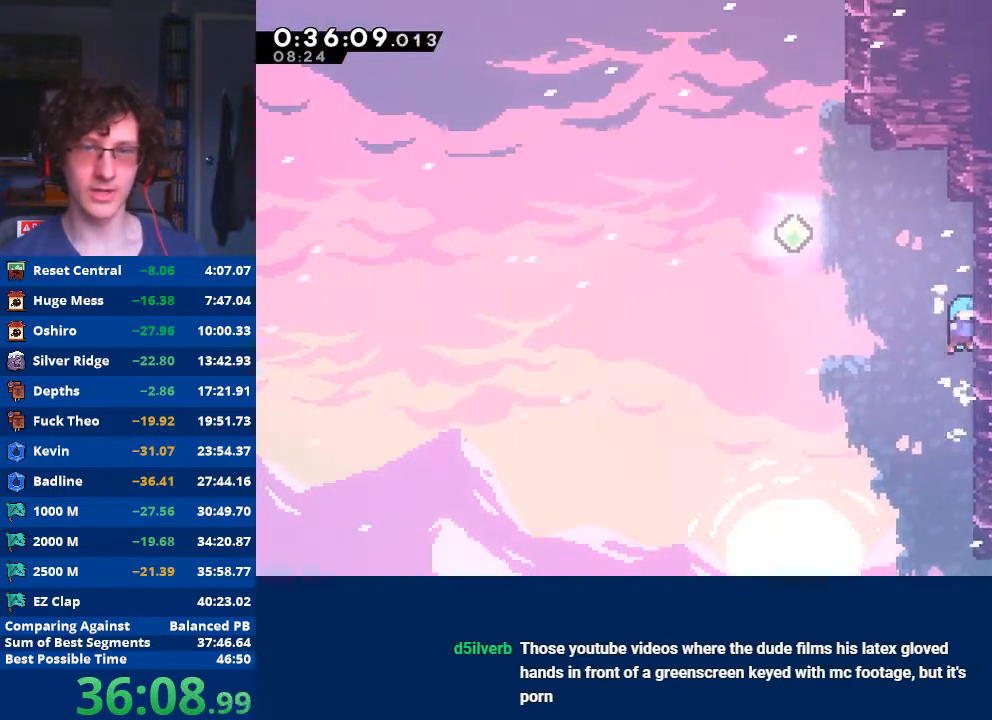
{"buttons": ["A", "R2"], "left_stick": "left", "events": [[133, "A", "up"], [200, "left_stick", "up-left"], [233, "A", "down"], [267, "left_stick", "left"]]}
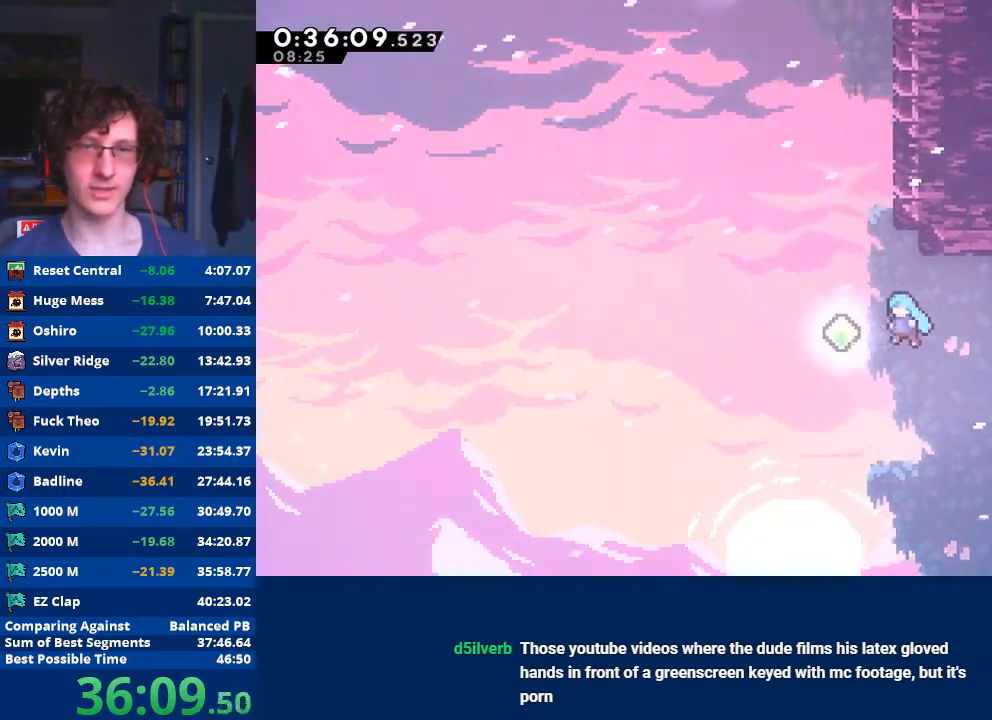
{"buttons": ["X"], "left_stick": "up", "events": [[133, "A", "up"], [167, "R2", "up"], [200, "left_stick", "up"], [233, "X", "down"], [367, "X", "up"], [467, "X", "down"]]}